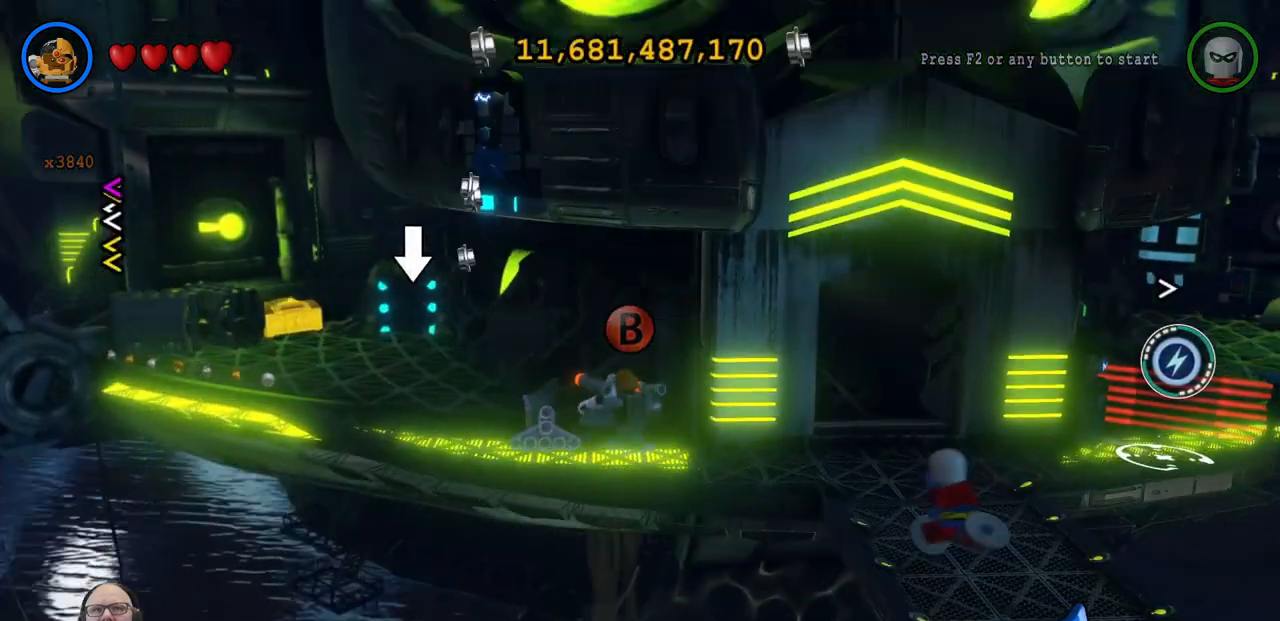
Gameplay with a controller (Xbox layout); each line is a JSON object with the inputs held at the frame after it (dt_ms = milliseconds from this image to that frame). "events" lists button and stick changes between this image and that frame as [ms after this image, input, new state], when the widget could be followed in between. Not read: HOME L2 R2 right_stick.
{"dt_ms": 500, "buttons": [], "left_stick": "up-left", "events": []}
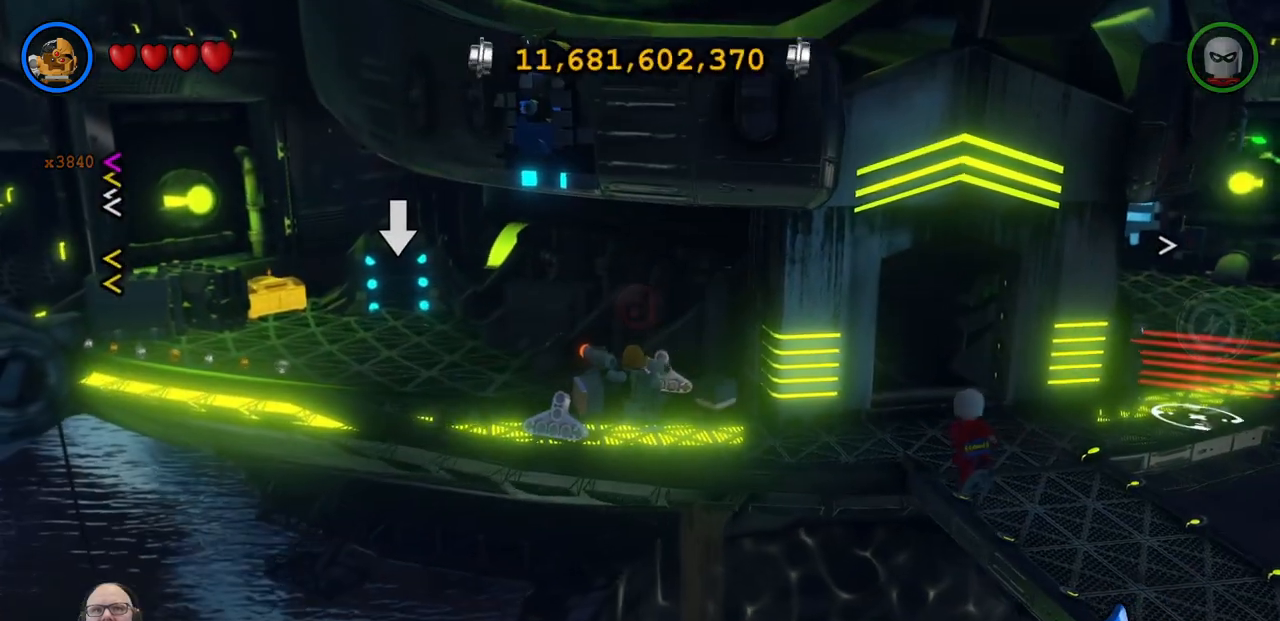
{"dt_ms": 500, "buttons": [], "left_stick": "up-left", "events": []}
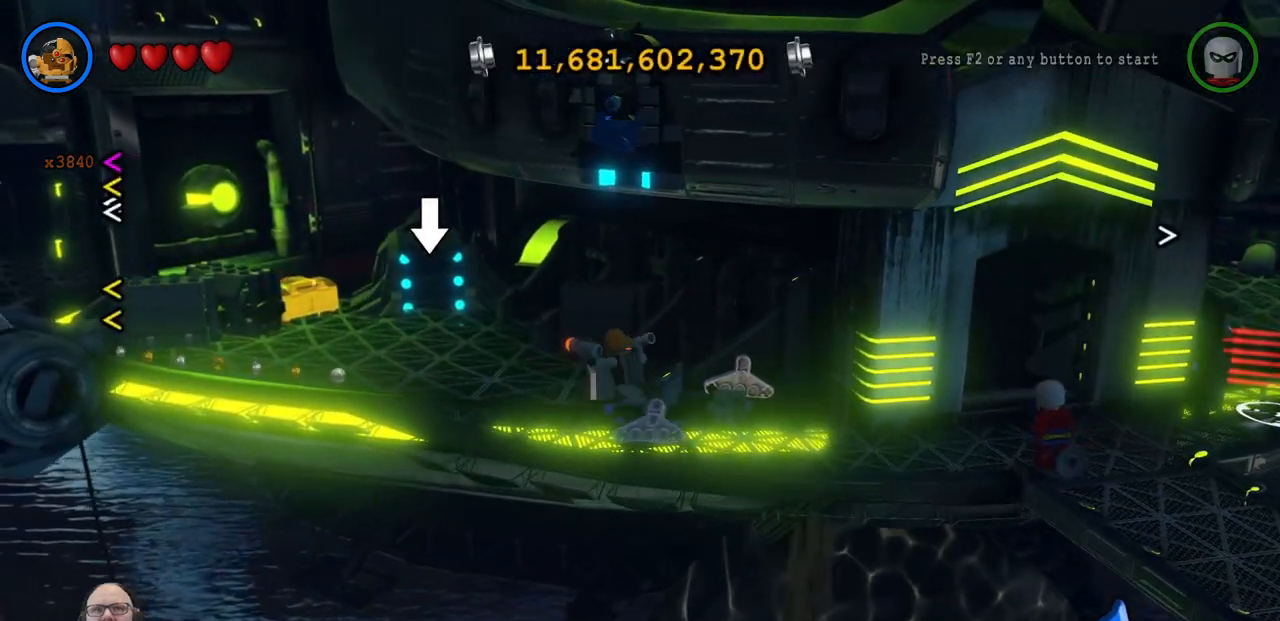
{"dt_ms": 500, "buttons": [], "left_stick": "left"}
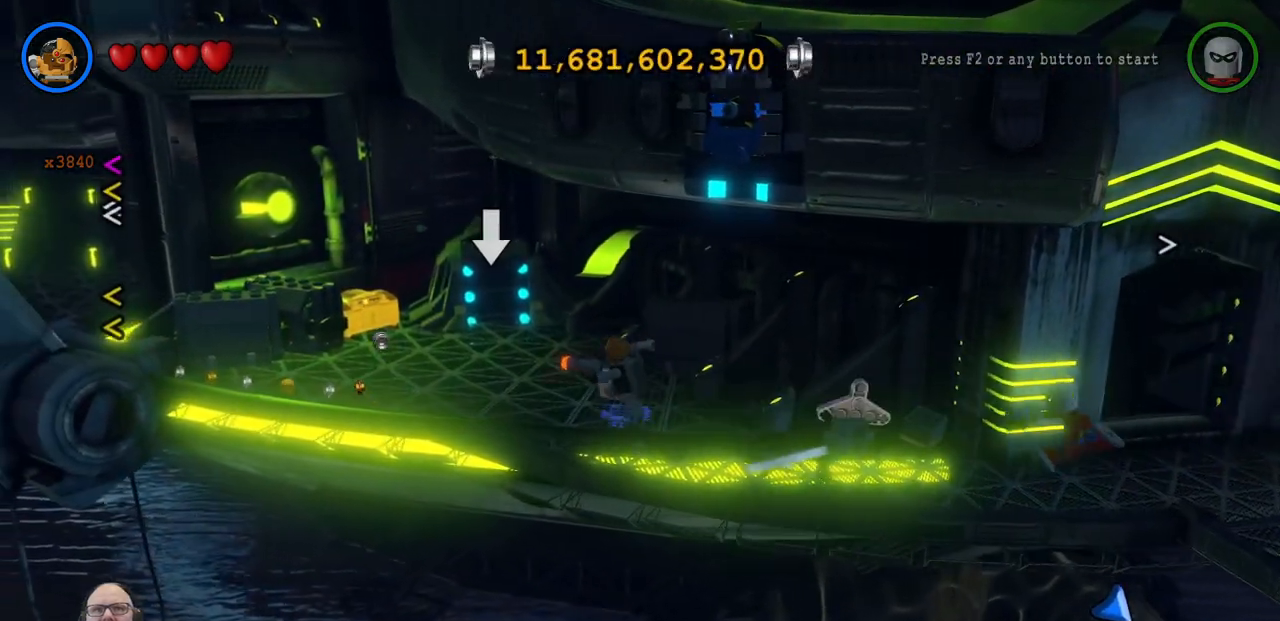
{"dt_ms": 1000, "buttons": [], "left_stick": "up"}
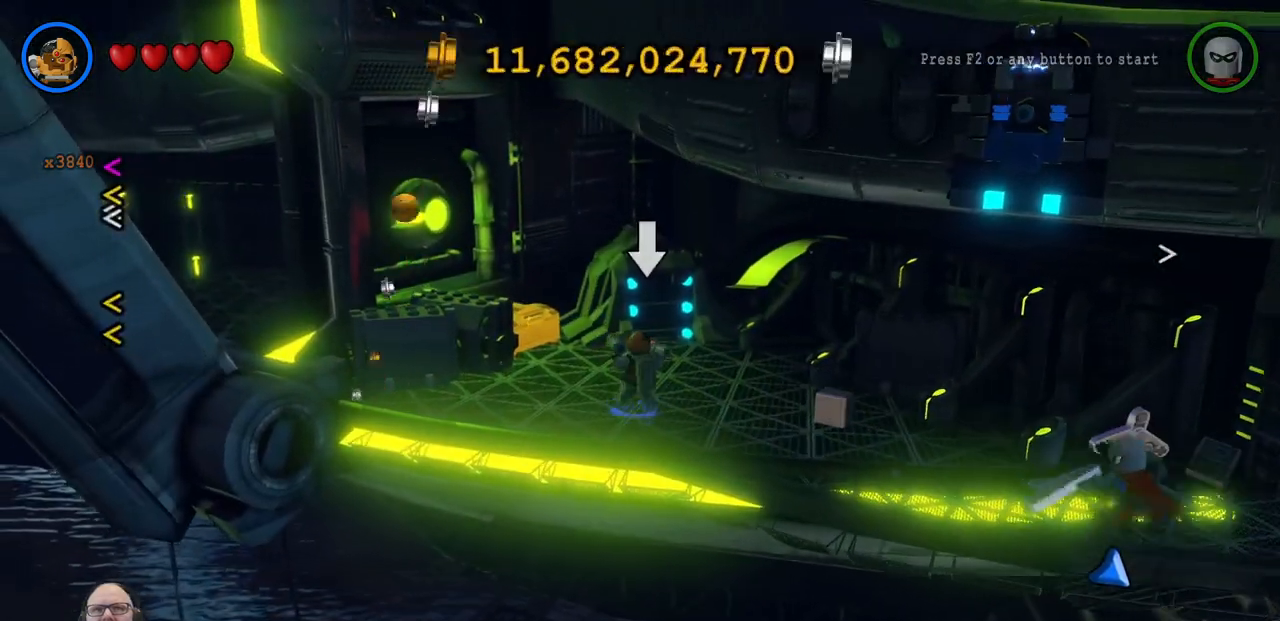
{"dt_ms": 1000, "buttons": ["B"], "left_stick": "left"}
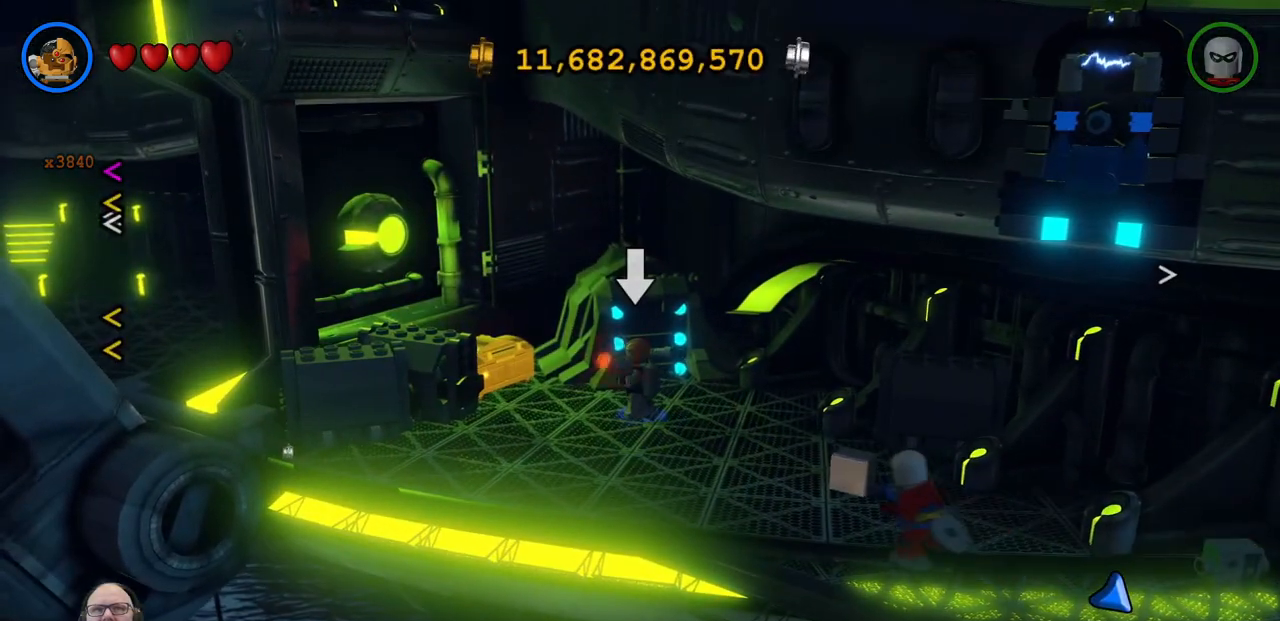
{"dt_ms": 500, "buttons": ["B"], "left_stick": "left", "events": [[133, "left_stick", "center"], [433, "left_stick", "left"]]}
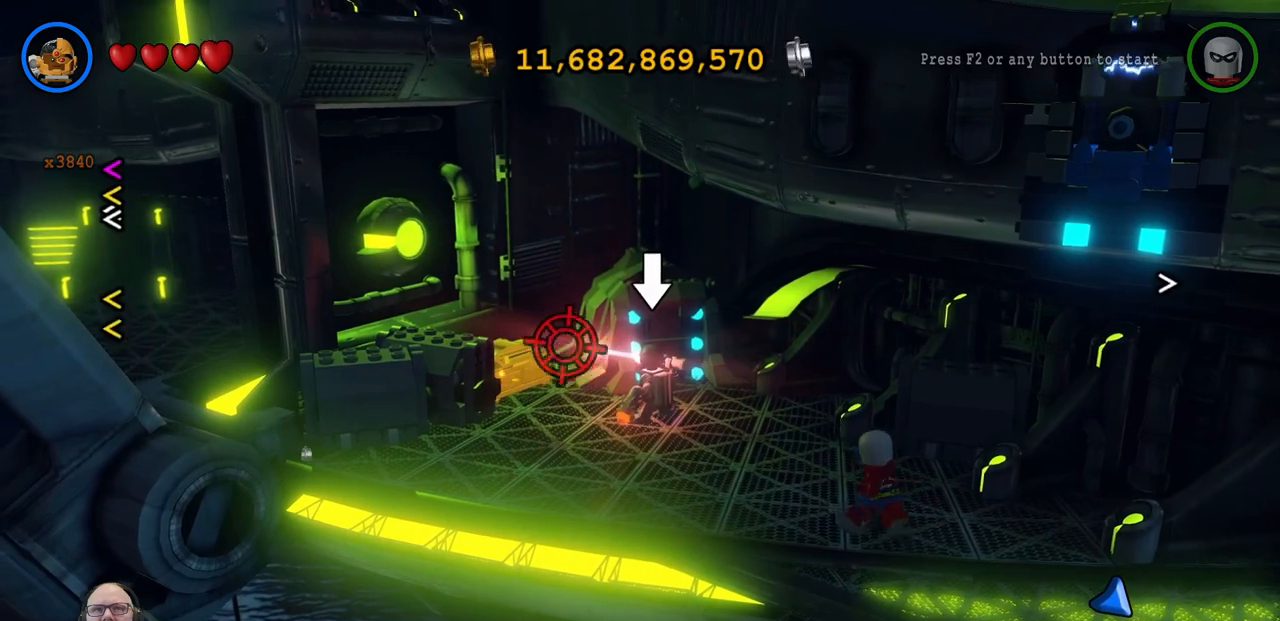
{"dt_ms": 500, "buttons": ["B"], "left_stick": "center", "events": [[67, "left_stick", "center"], [333, "left_stick", "down-right"], [467, "left_stick", "center"]]}
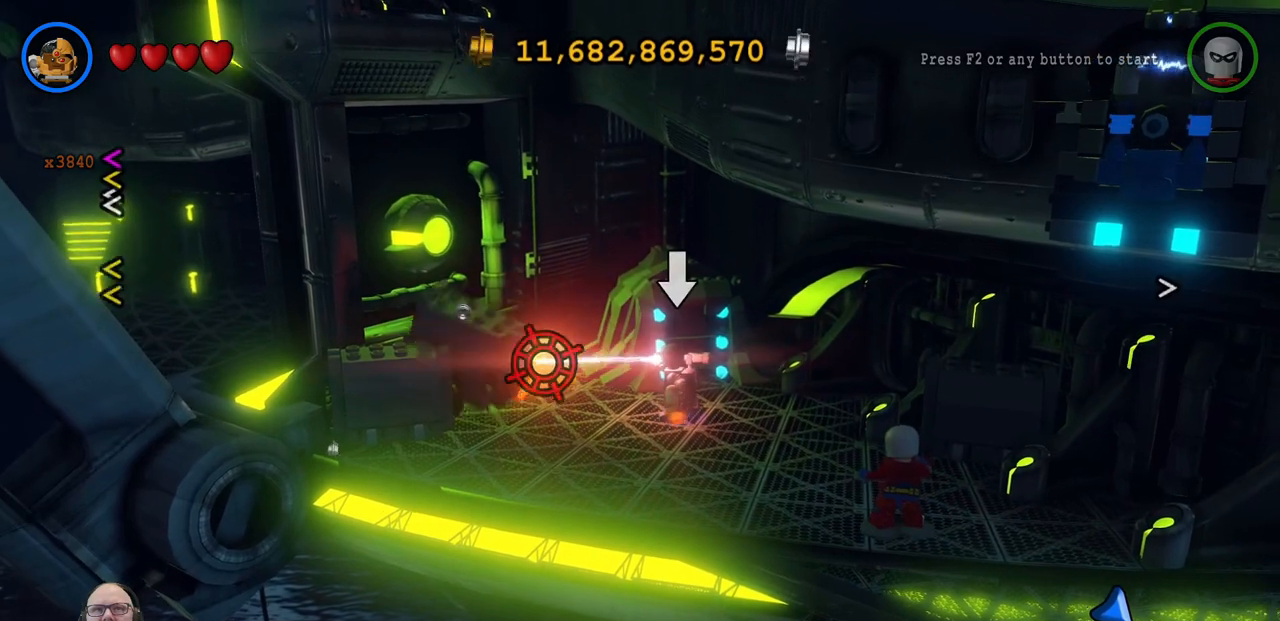
{"dt_ms": 500, "buttons": ["B"], "left_stick": "center", "events": []}
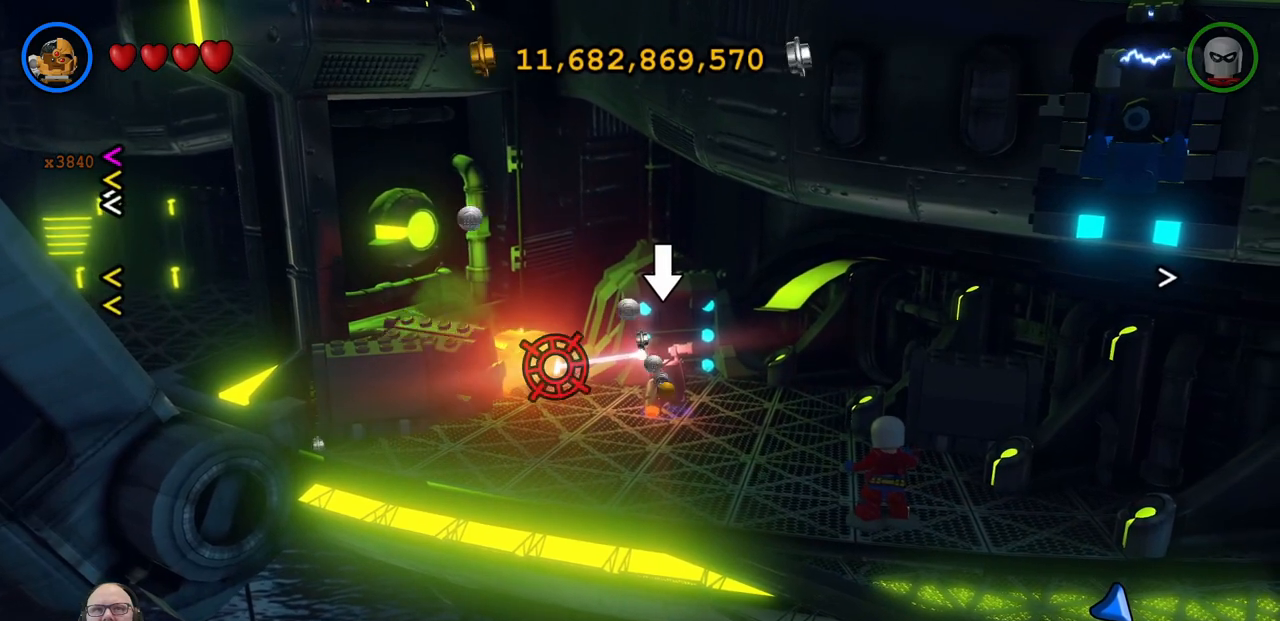
{"dt_ms": 500, "buttons": ["B"], "left_stick": "center", "events": [[67, "left_stick", "left"], [200, "left_stick", "center"]]}
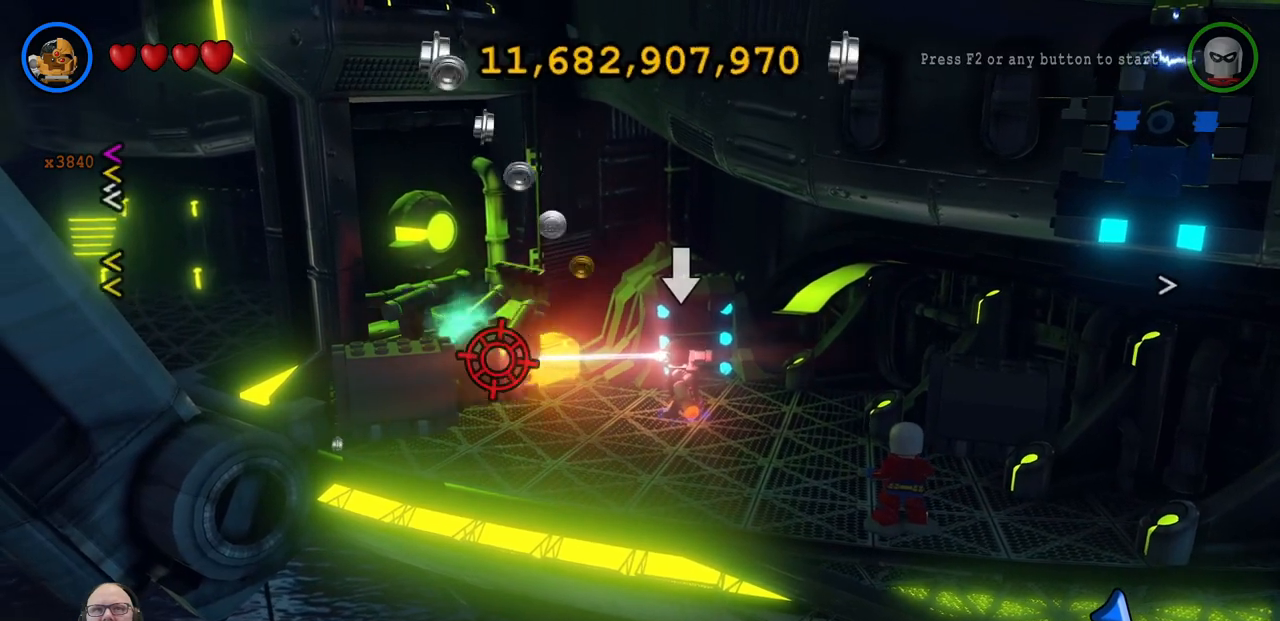
{"dt_ms": 500, "buttons": ["B"], "left_stick": "center", "events": [[133, "left_stick", "right"], [233, "left_stick", "center"]]}
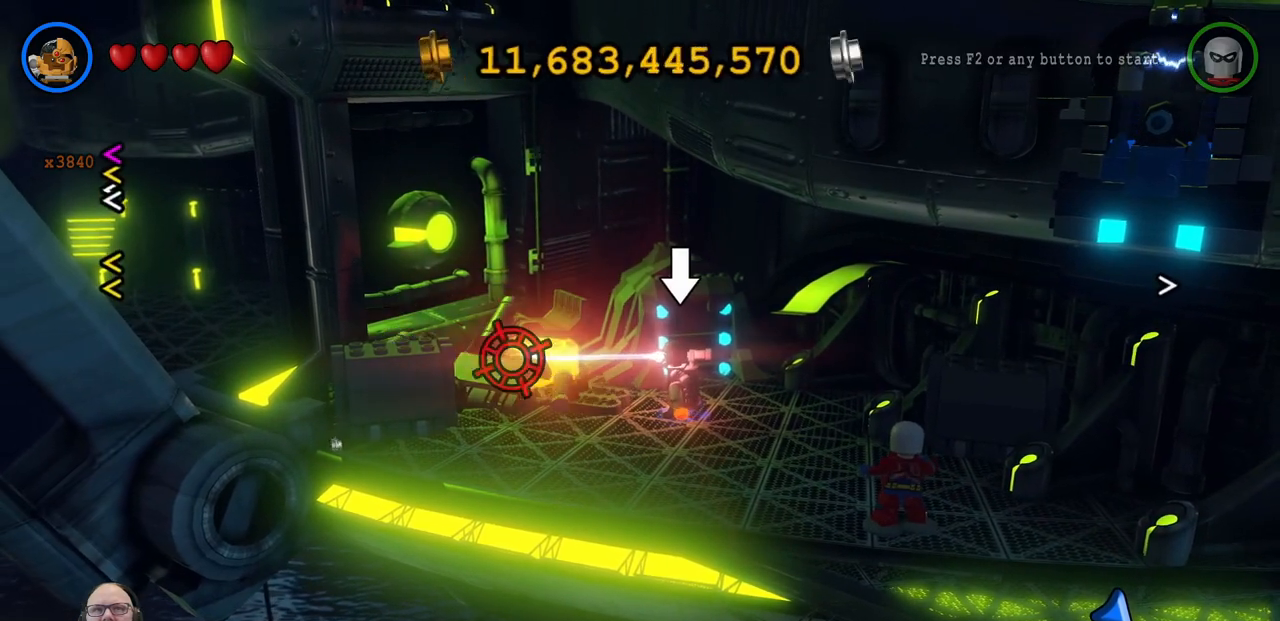
{"dt_ms": 500, "buttons": ["B"], "left_stick": "center", "events": [[267, "left_stick", "right"], [367, "left_stick", "center"]]}
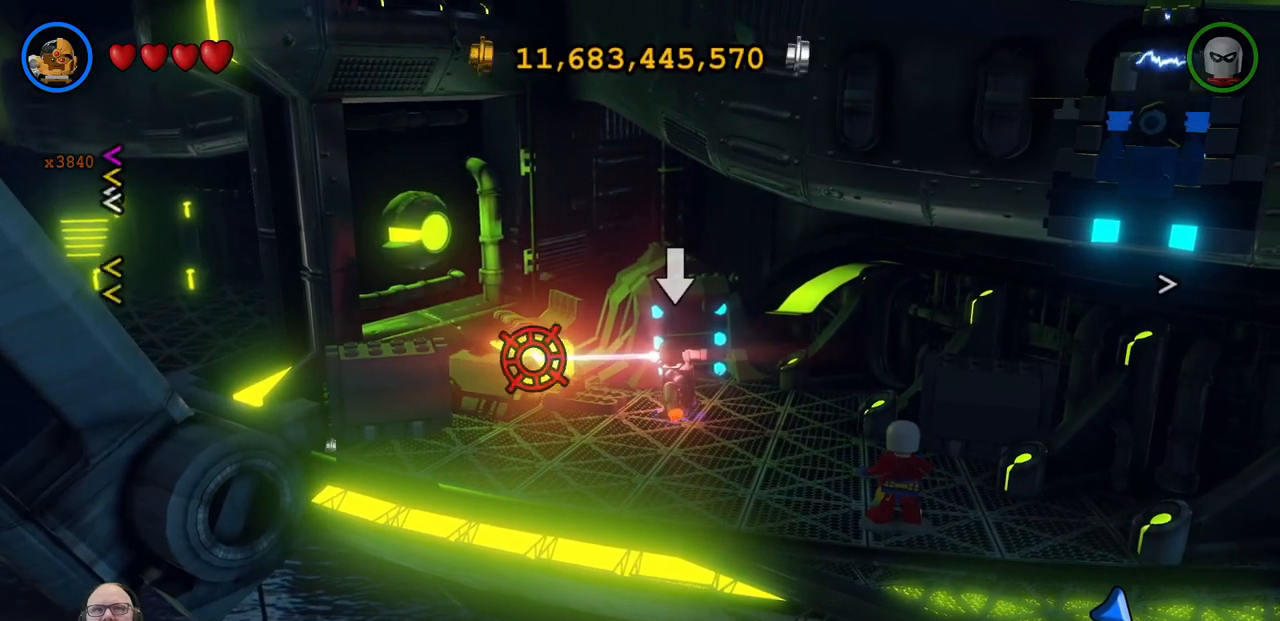
{"dt_ms": 500, "buttons": ["B"], "left_stick": "center", "events": []}
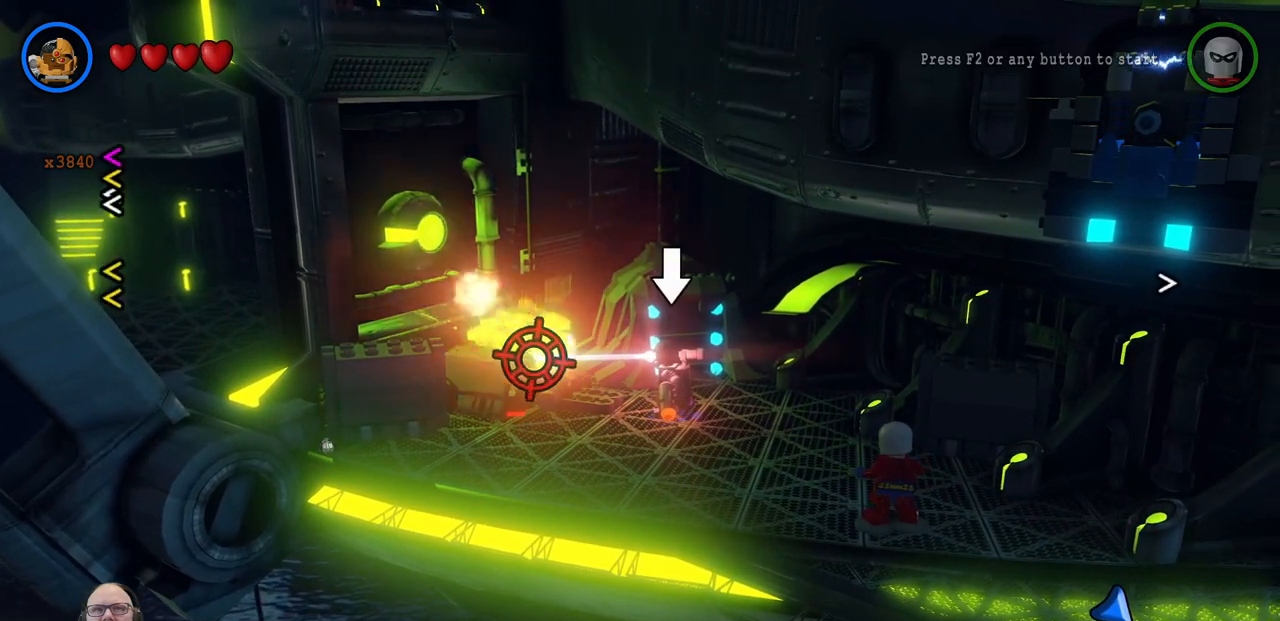
{"dt_ms": 500, "buttons": ["B"], "left_stick": "center", "events": []}
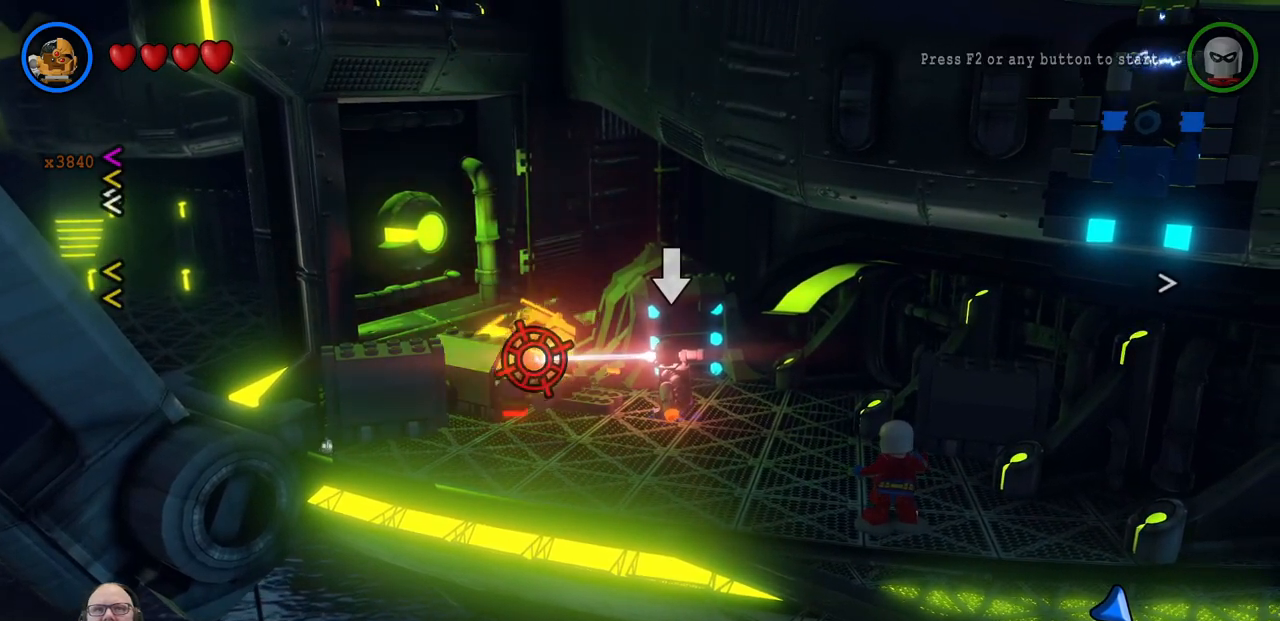
{"dt_ms": 500, "buttons": ["B"], "left_stick": "center", "events": []}
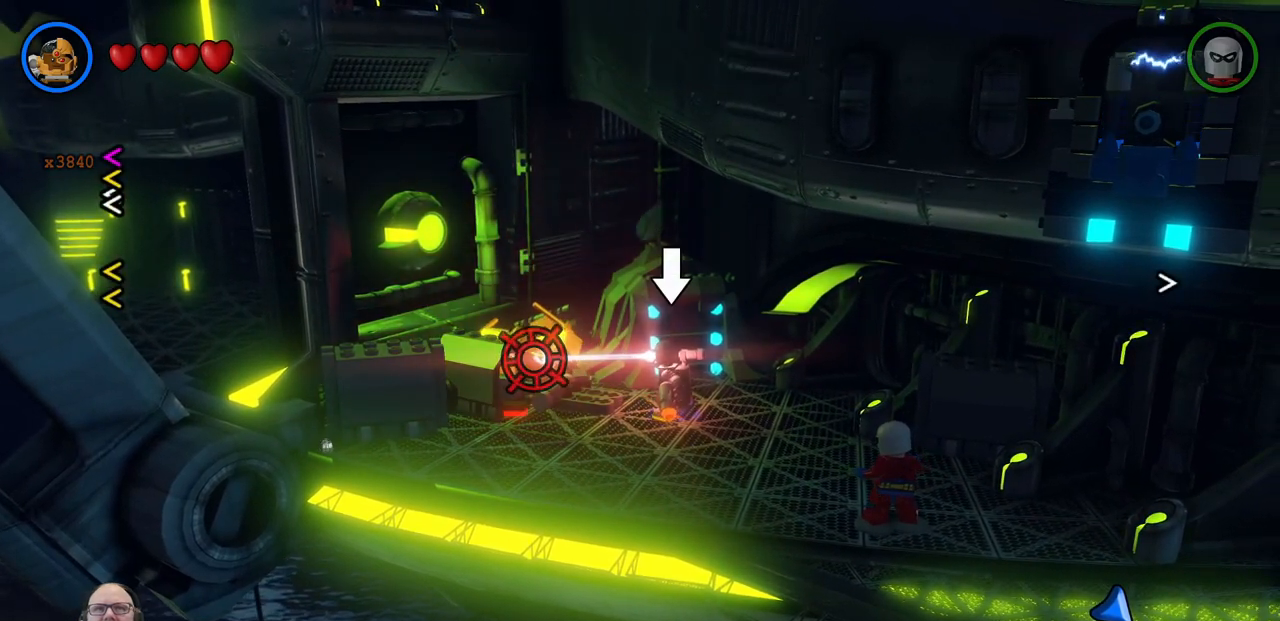
{"dt_ms": 500, "buttons": [], "left_stick": "up-left", "events": [[100, "B", "up"], [200, "left_stick", "up-left"]]}
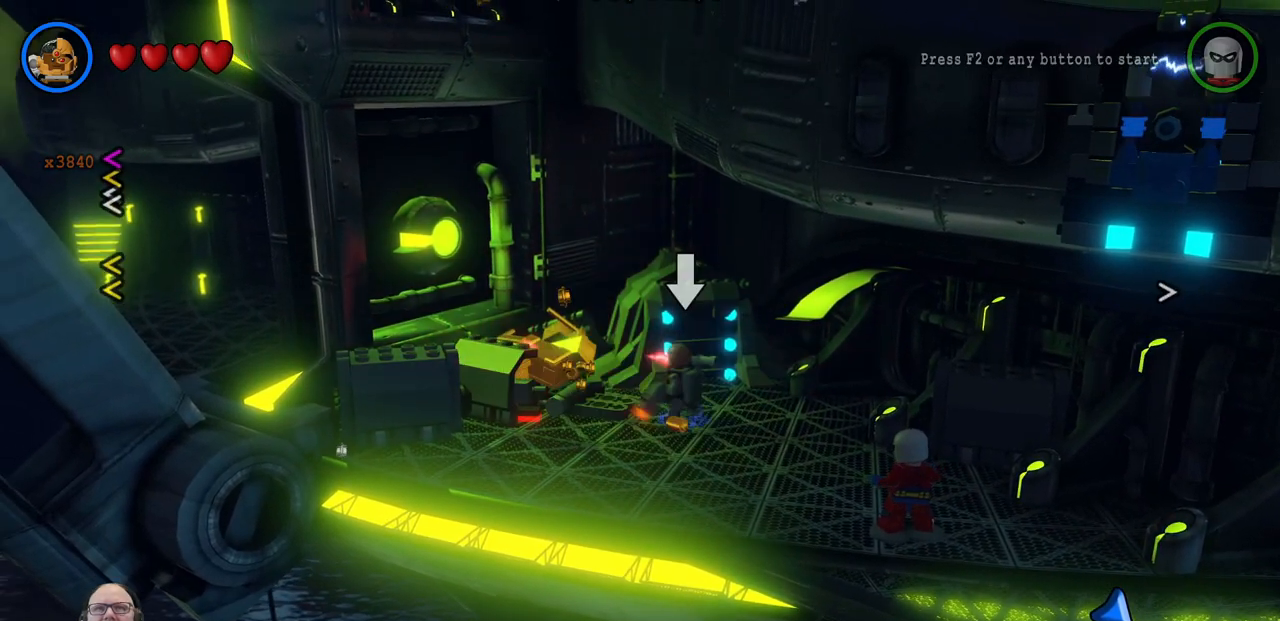
{"dt_ms": 500, "buttons": [], "left_stick": "down-left", "events": [[33, "left_stick", "left"], [233, "left_stick", "down-left"]]}
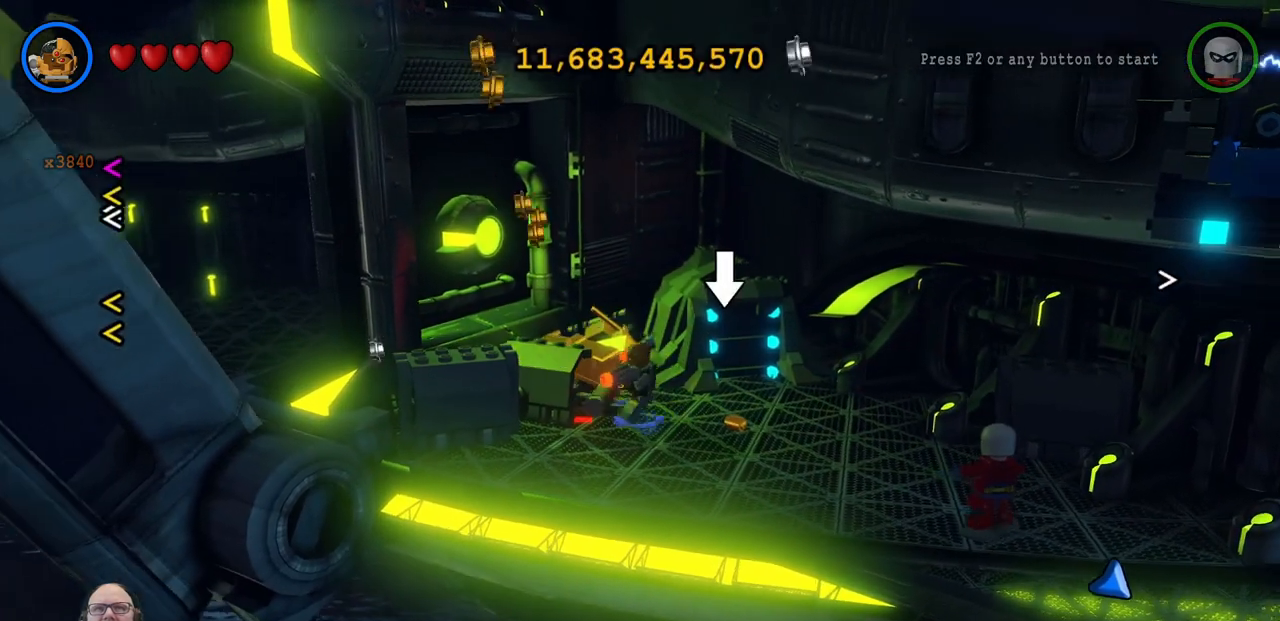
{"dt_ms": 500, "buttons": [], "left_stick": "center", "events": [[167, "left_stick", "left"], [333, "X", "down"], [433, "left_stick", "center"], [467, "X", "up"]]}
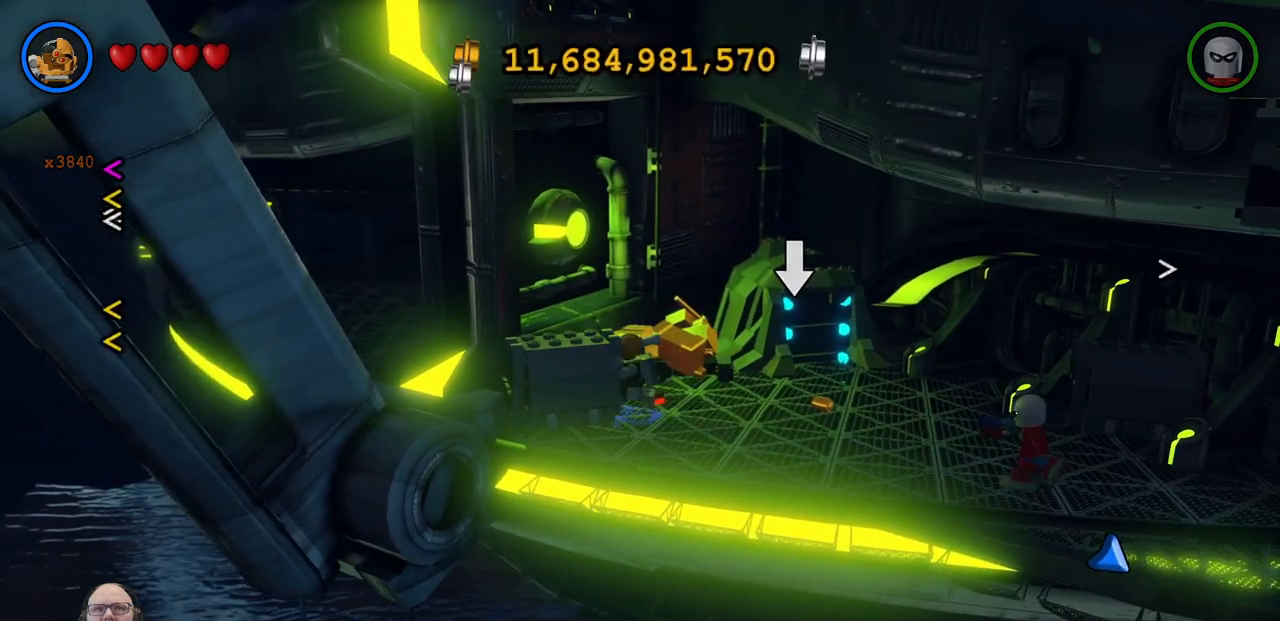
{"dt_ms": 500, "buttons": ["X"], "left_stick": "center", "events": [[100, "X", "down"], [167, "X", "up"], [267, "X", "down"], [367, "X", "up"], [467, "X", "down"]]}
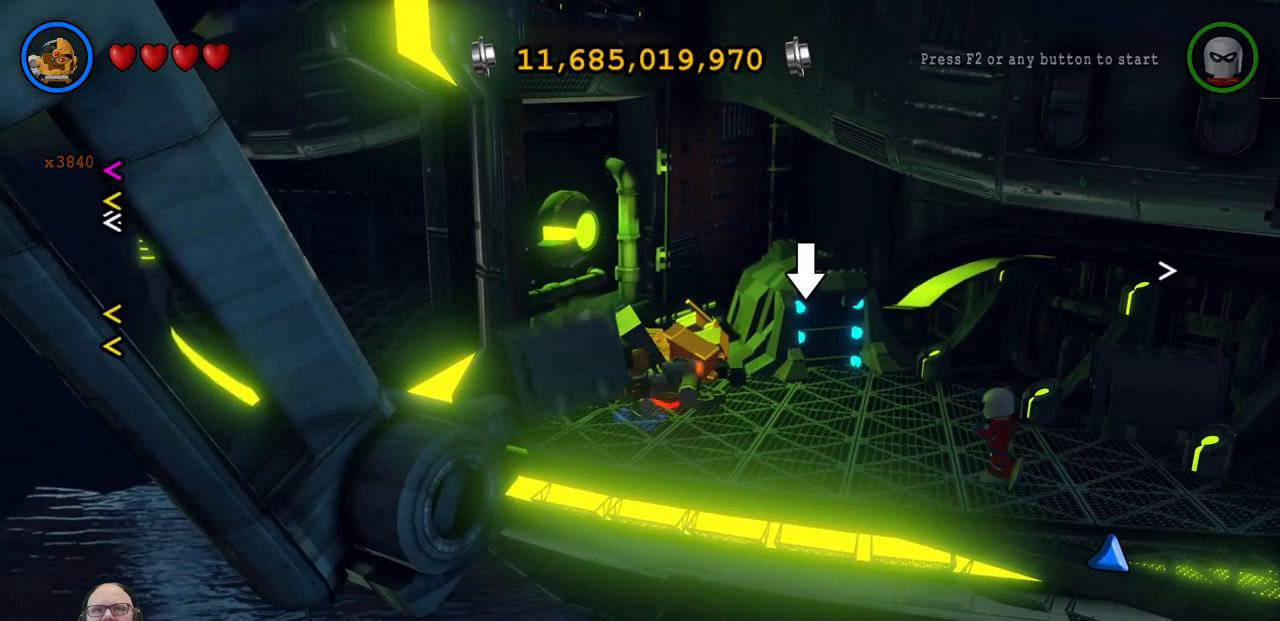
{"dt_ms": 500, "buttons": [], "left_stick": "center", "events": [[67, "X", "up"], [233, "X", "down"], [333, "X", "up"]]}
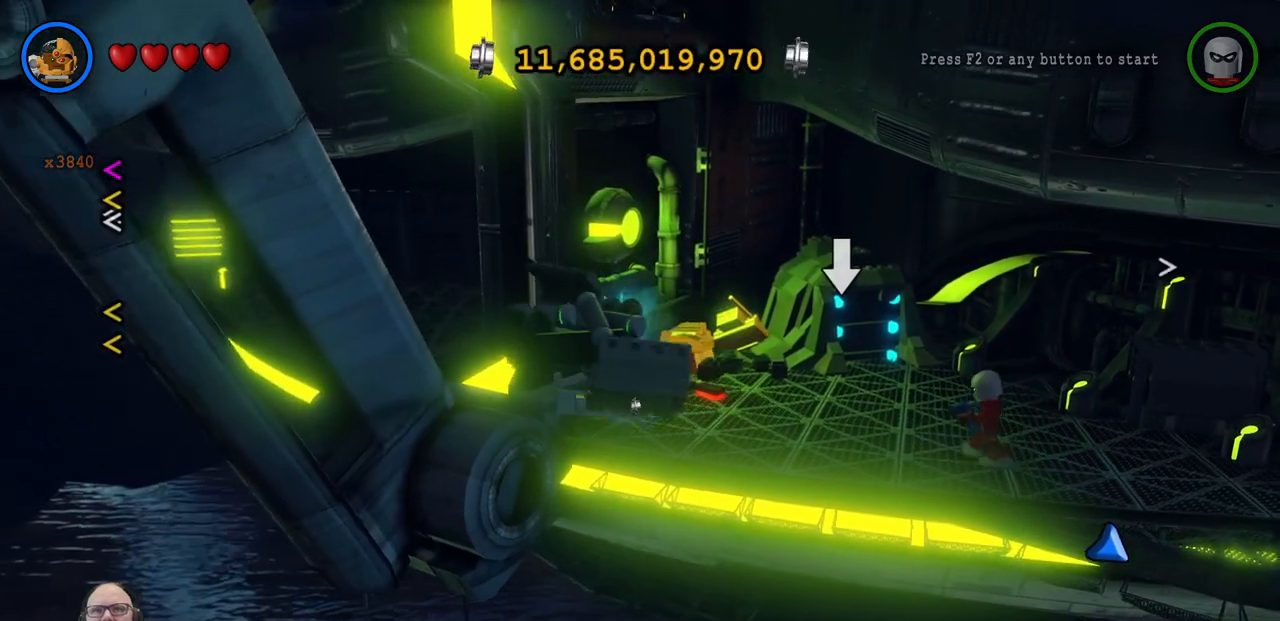
{"dt_ms": 500, "buttons": [], "left_stick": "up-right", "events": [[100, "left_stick", "down-right"], [200, "left_stick", "right"], [433, "left_stick", "up-right"]]}
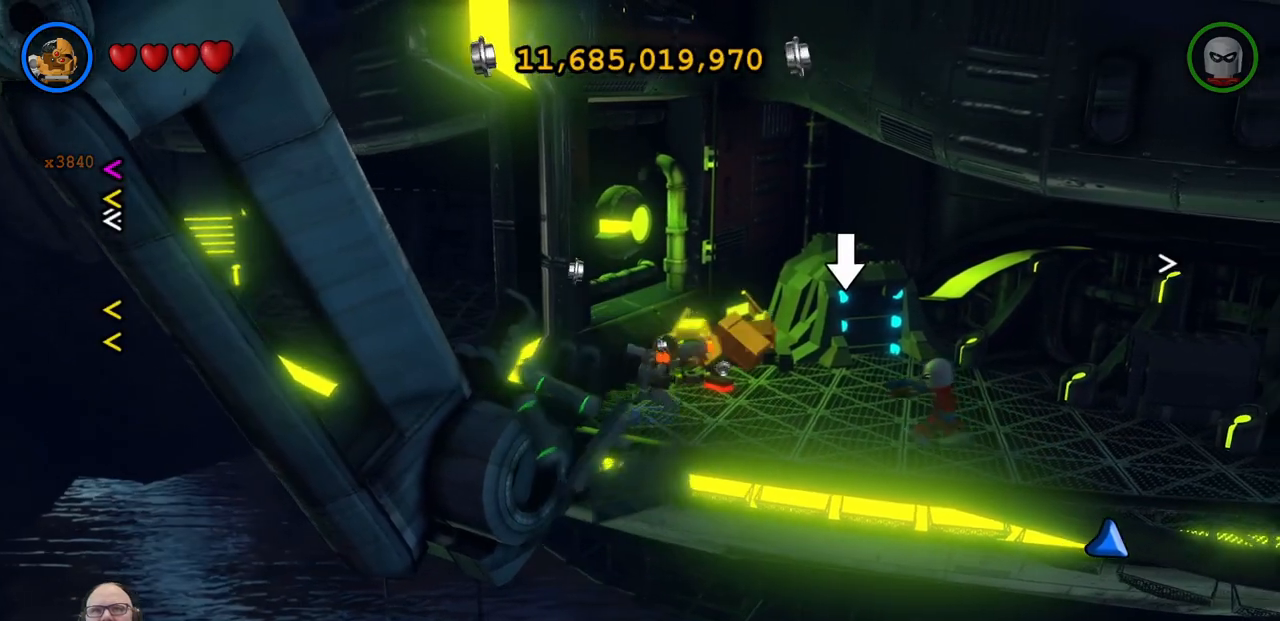
{"dt_ms": 500, "buttons": [], "left_stick": "up-right", "events": []}
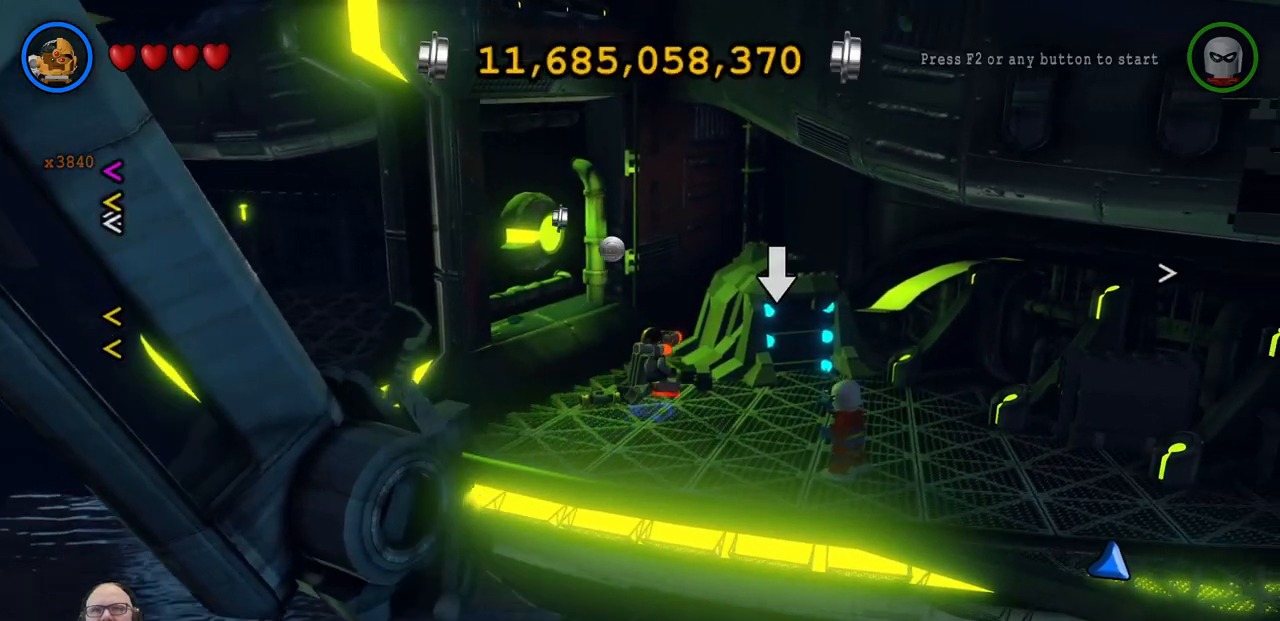
{"dt_ms": 500, "buttons": [], "left_stick": "center", "events": [[200, "left_stick", "right"], [300, "left_stick", "center"]]}
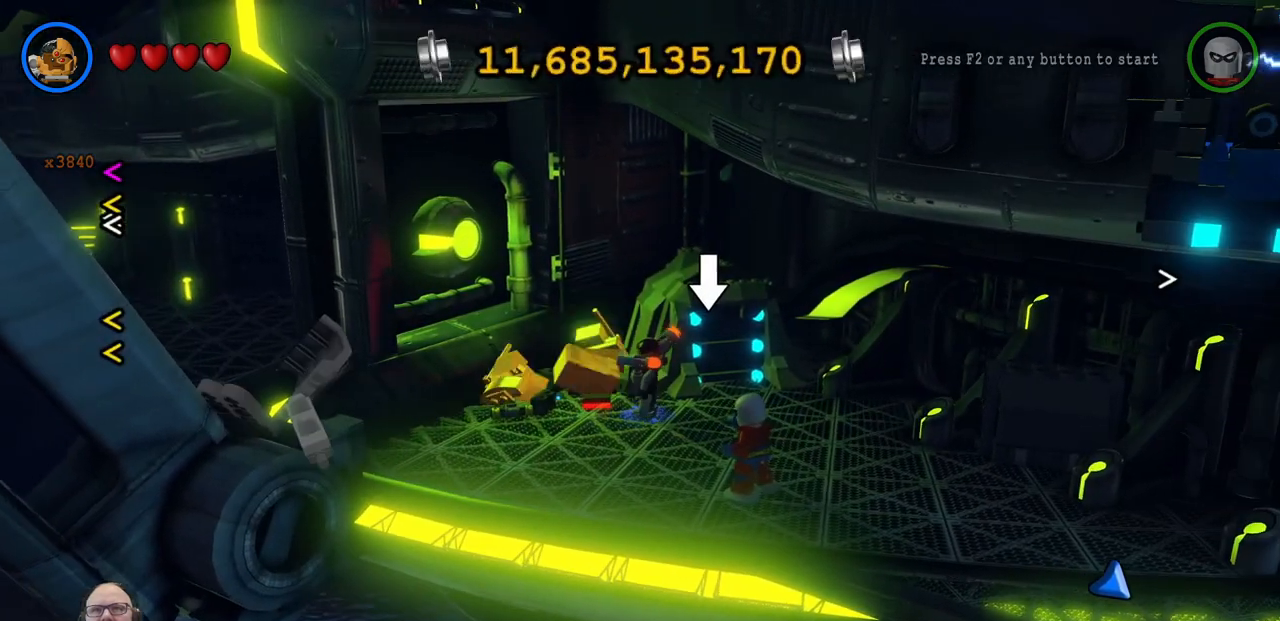
{"dt_ms": 500, "buttons": ["B", "X"], "left_stick": "up", "events": [[33, "left_stick", "right"], [267, "left_stick", "up-right"], [400, "X", "down"], [400, "left_stick", "up"], [467, "B", "down"]]}
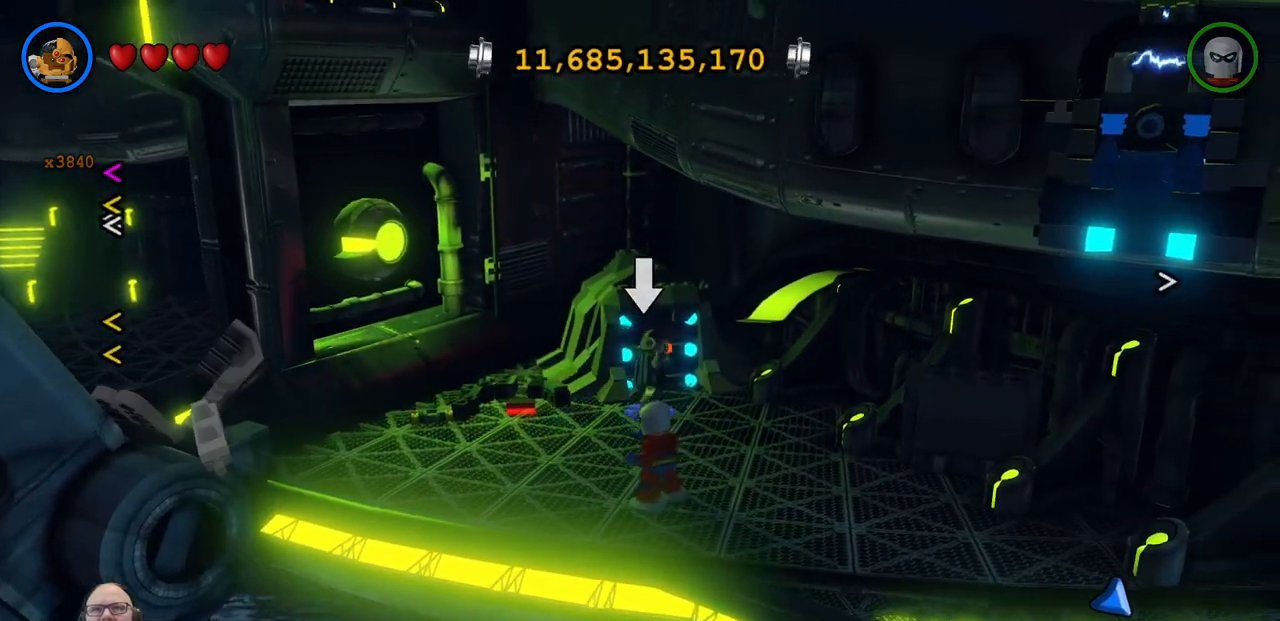
{"dt_ms": 1000, "buttons": ["A", "Y"], "left_stick": "center"}
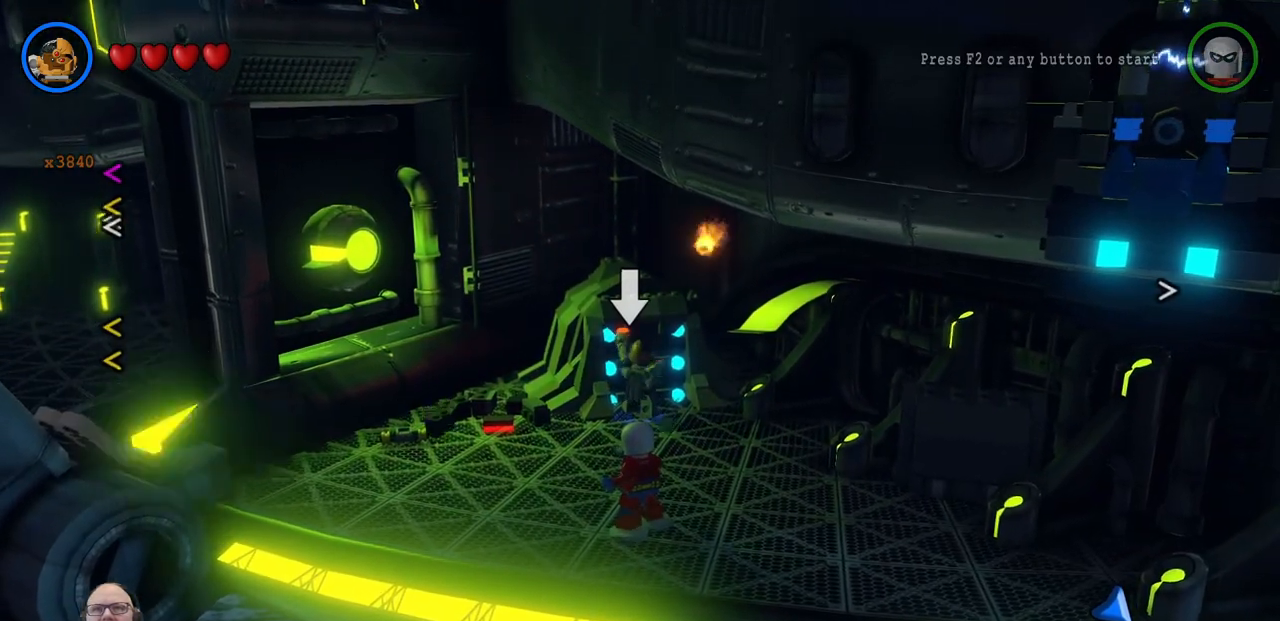
{"dt_ms": 1000, "buttons": [], "left_stick": "down-right"}
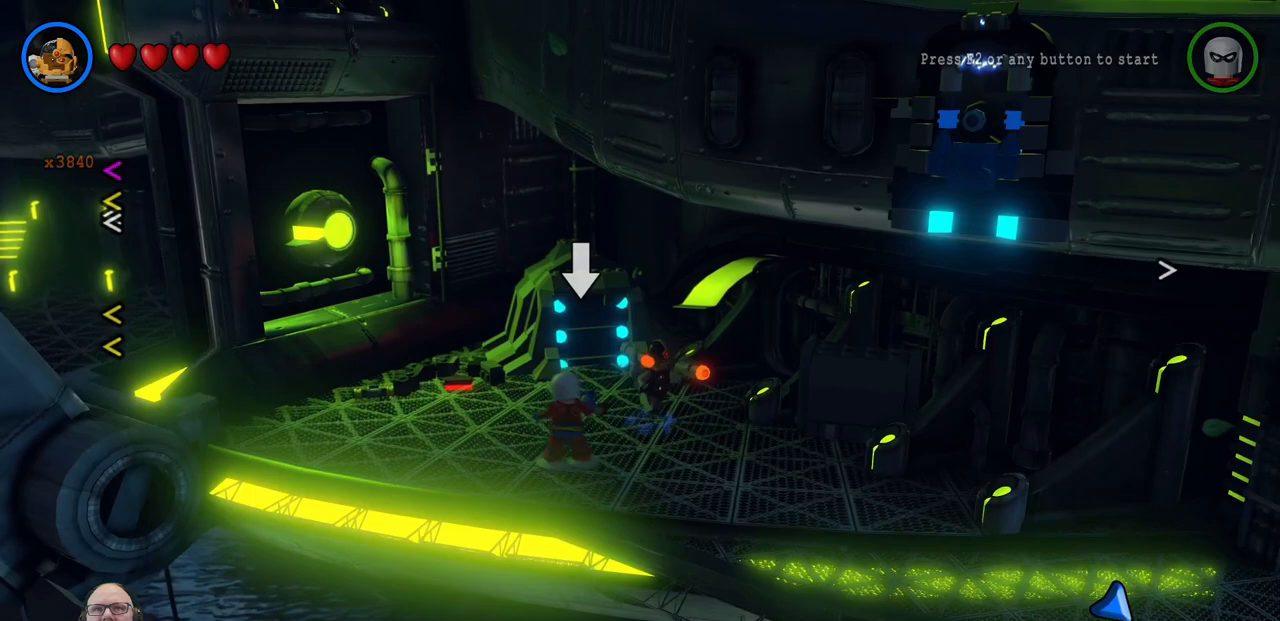
{"dt_ms": 1000, "buttons": ["X"], "left_stick": "center"}
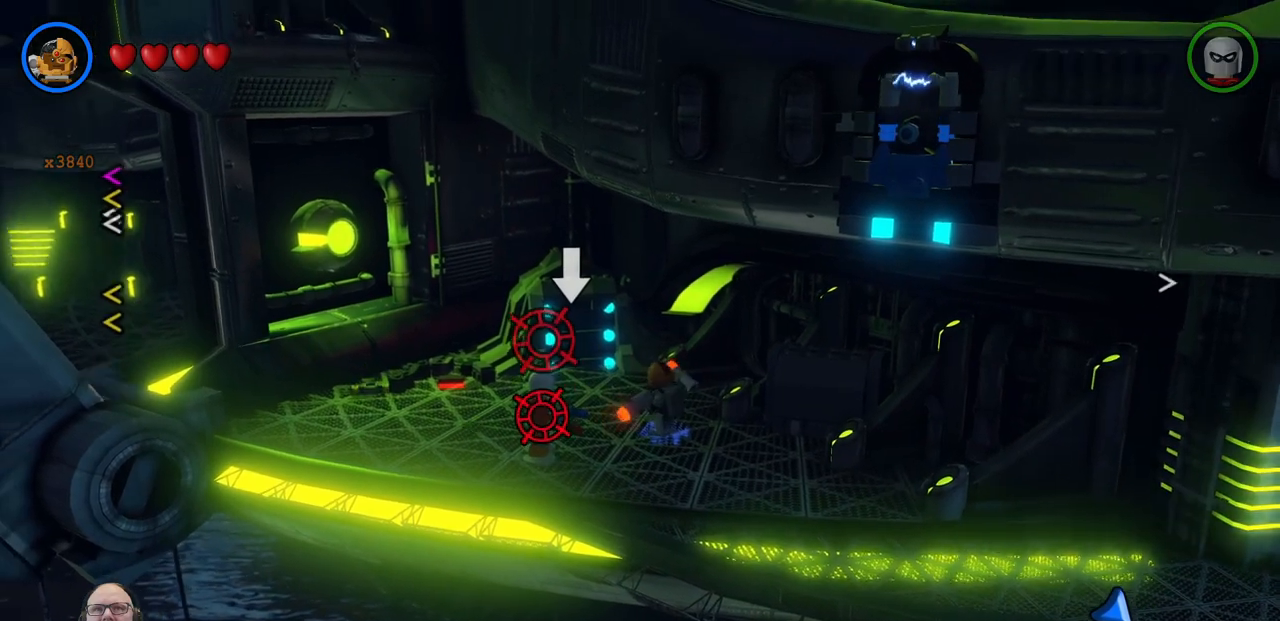
{"dt_ms": 1000, "buttons": [], "left_stick": "center"}
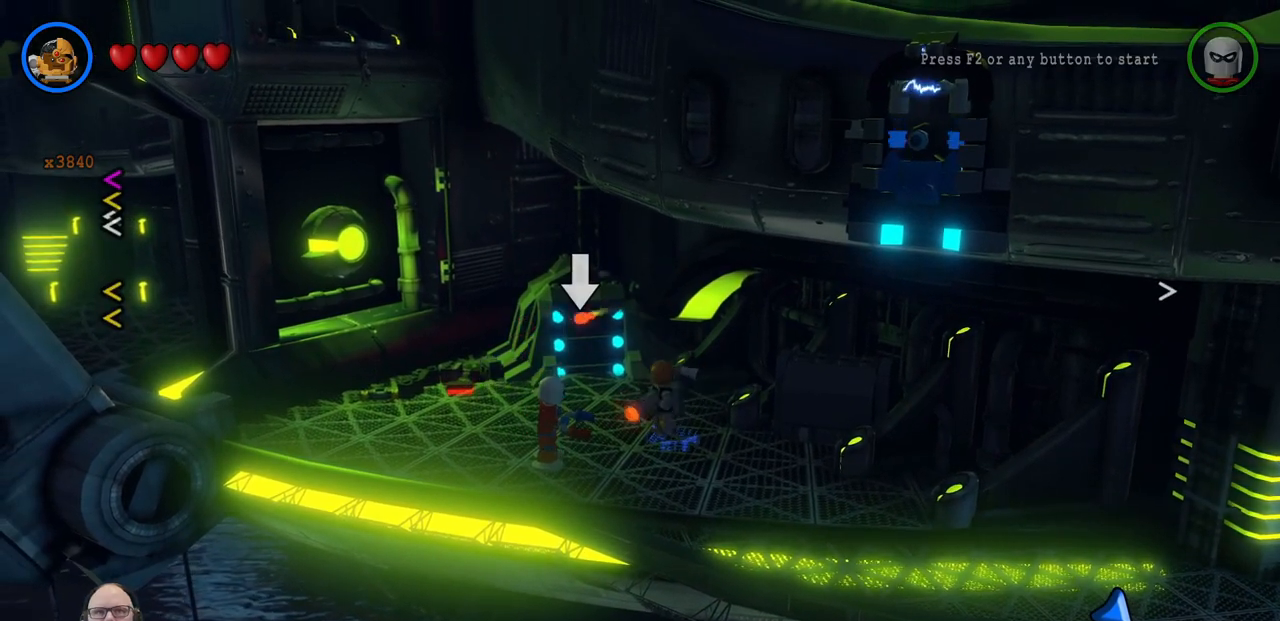
{"dt_ms": 1000, "buttons": [], "left_stick": "up-left"}
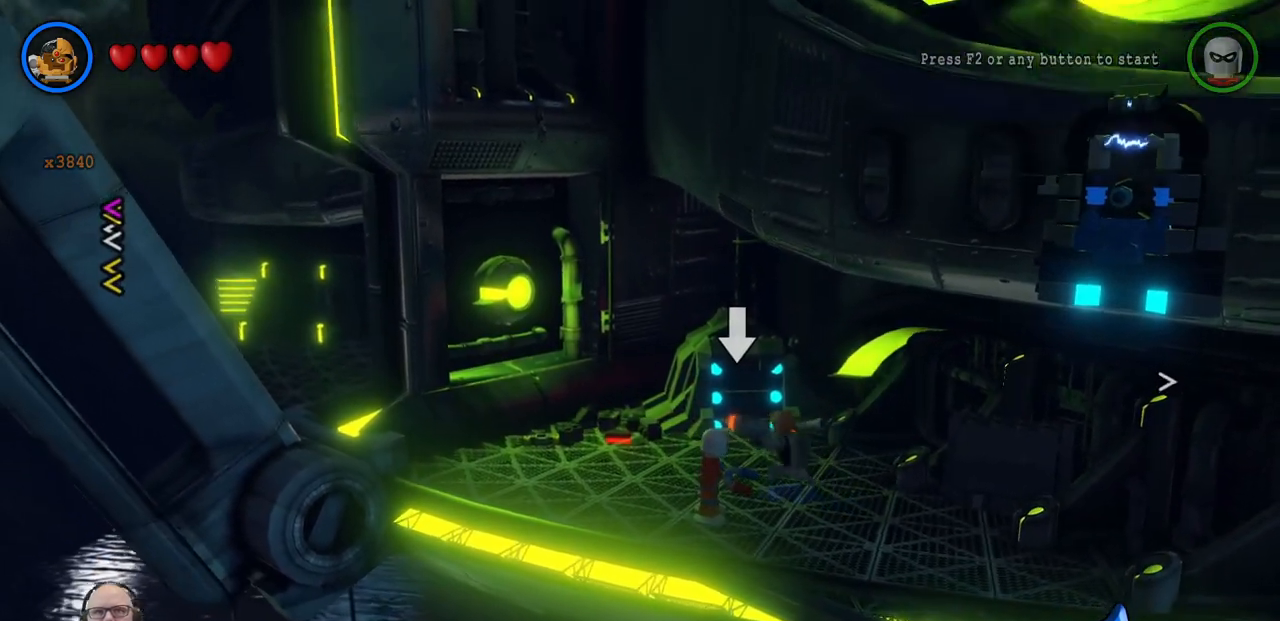
{"dt_ms": 500, "buttons": [], "left_stick": "up-left", "events": []}
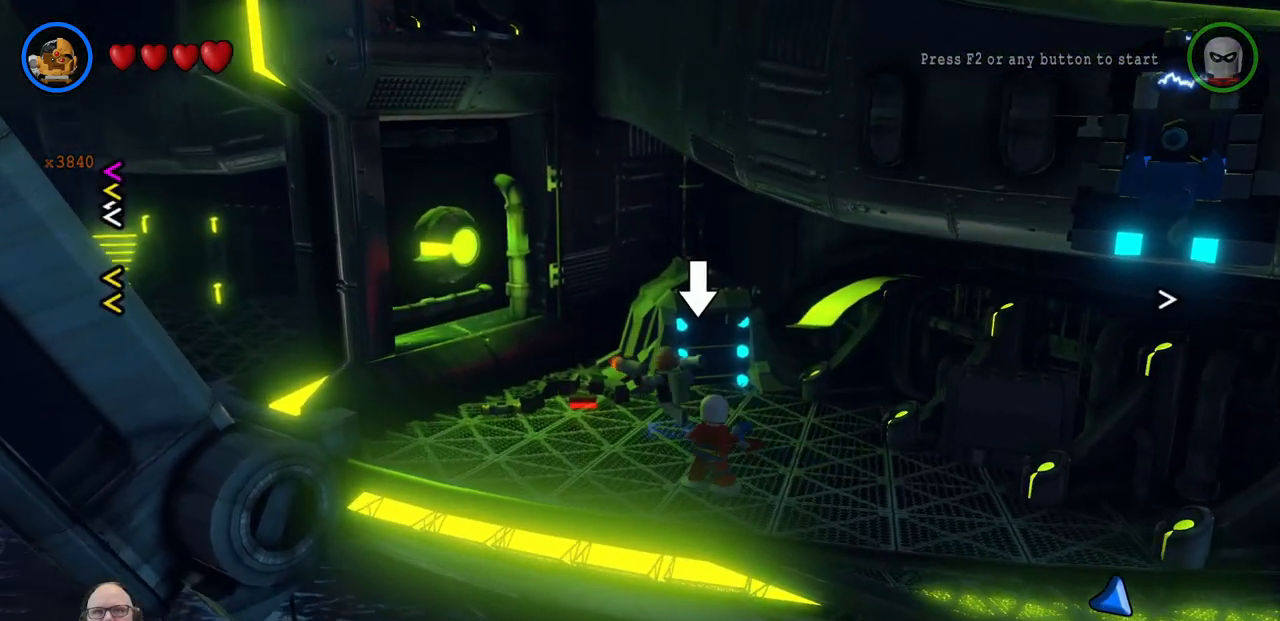
{"dt_ms": 500, "buttons": ["B"], "left_stick": "center", "events": [[367, "B", "down"], [367, "left_stick", "center"]]}